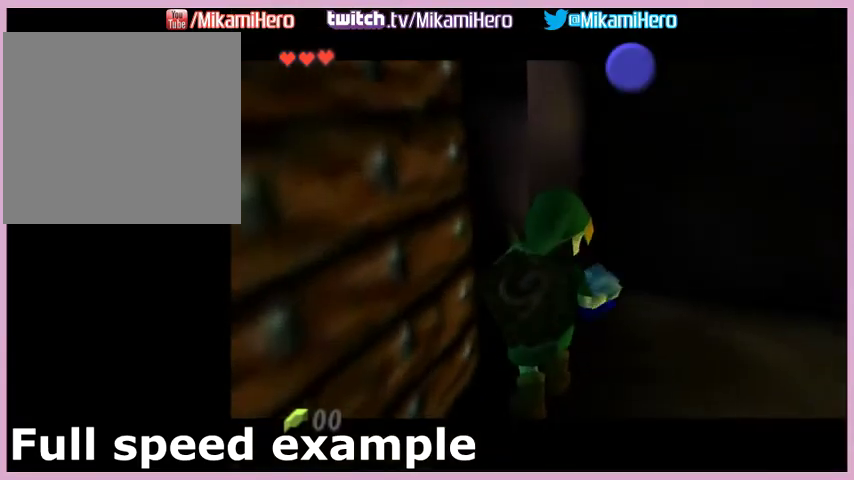
Gameplay with a controller (Nintendo layout); each line is a JSON object with the inputs held at the frame after it. "events" lists button and stick changes between this image and that frame as [ms after this image, input, new state], when the widget could be followed in between. Not read: L3 R3 left_stick right_stick.
{"buttons": [], "events": []}
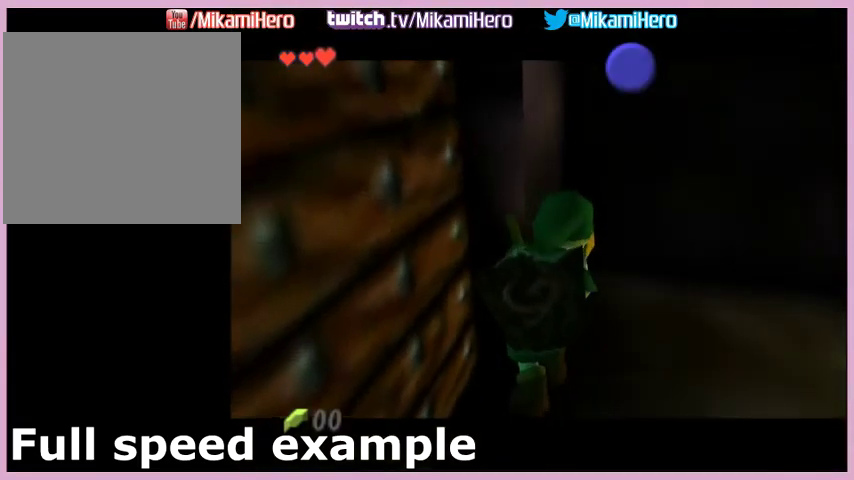
{"buttons": [], "events": []}
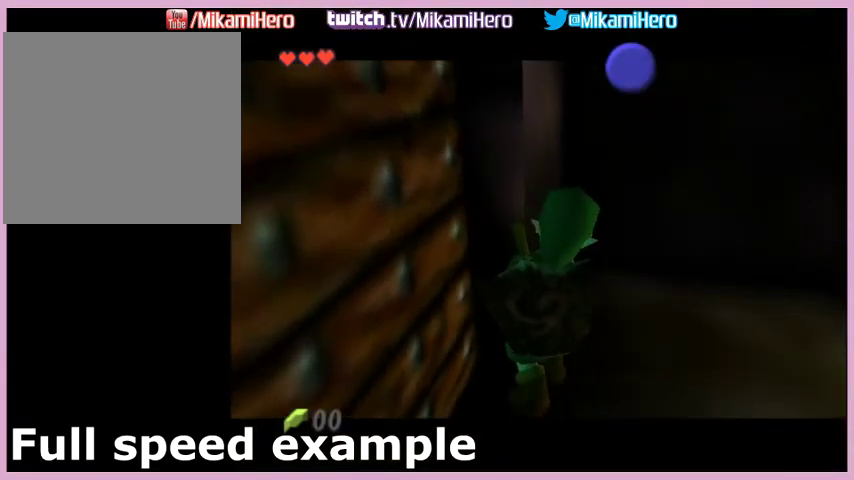
{"buttons": [], "events": []}
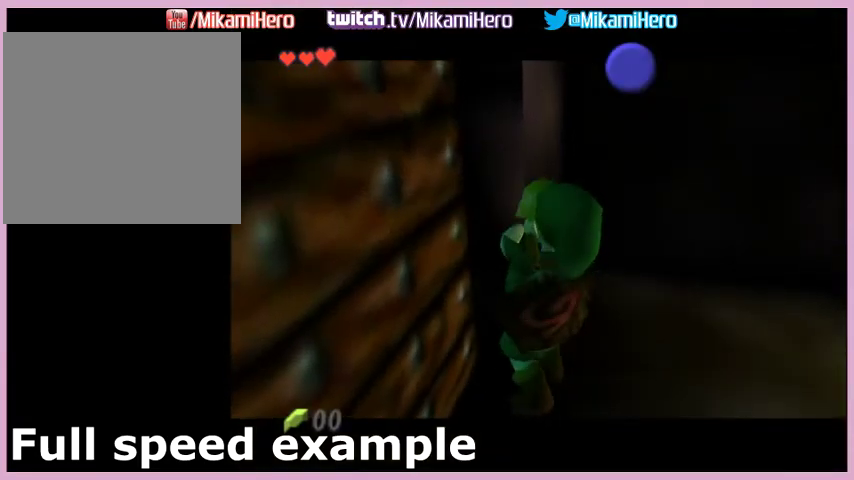
{"buttons": [], "events": []}
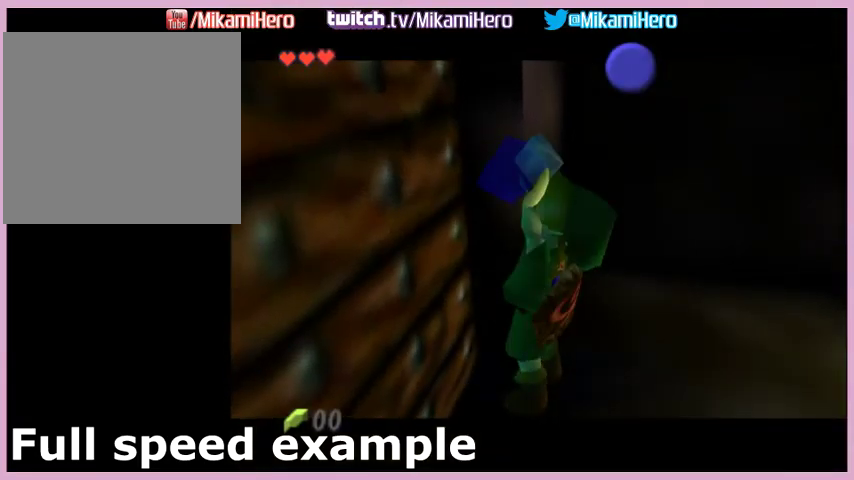
{"buttons": ["B"], "events": [[501, "B", "down"]]}
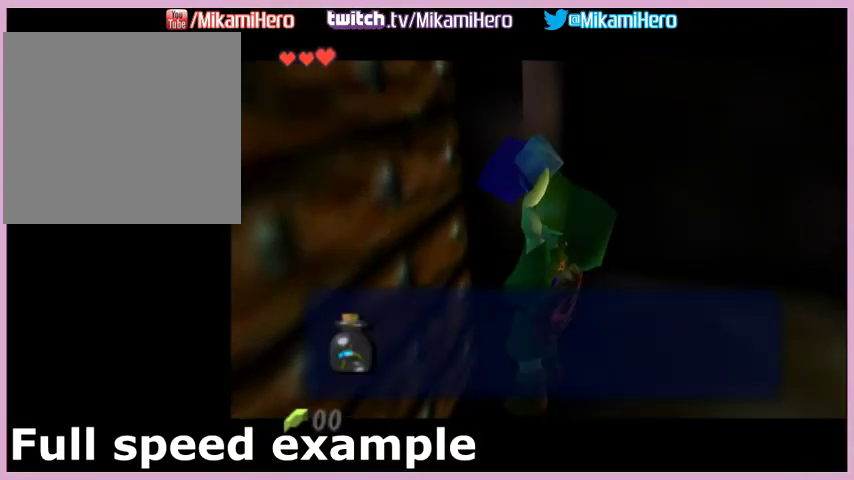
{"buttons": [], "events": [[67, "B", "up"], [233, "B", "down"], [300, "B", "up"]]}
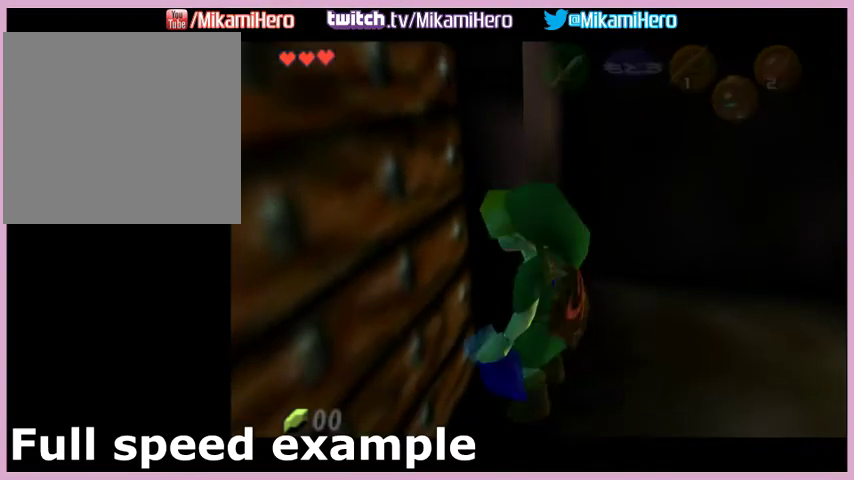
{"buttons": [], "events": [[201, "L1", "down"], [334, "L1", "up"]]}
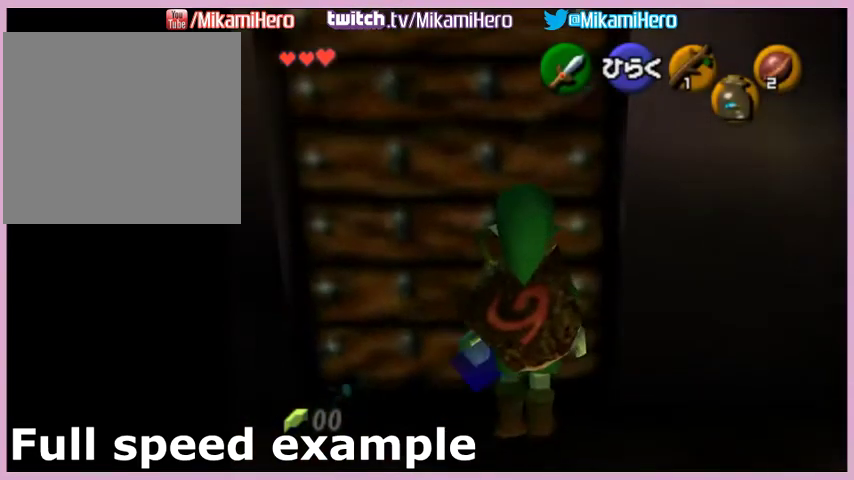
{"buttons": [], "events": []}
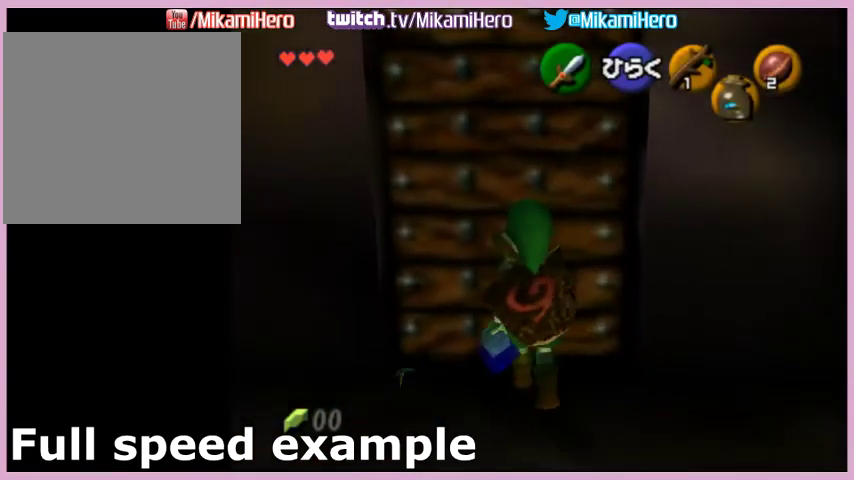
{"buttons": [], "events": [[134, "L1", "down"], [301, "L1", "up"]]}
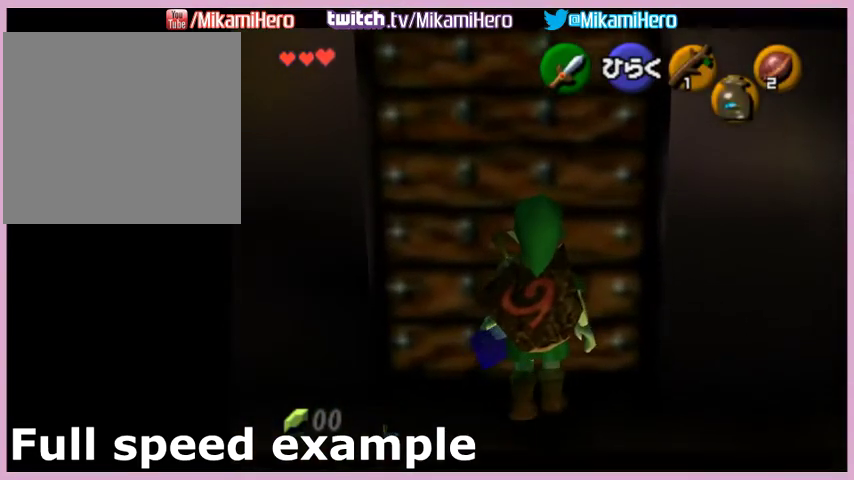
{"buttons": [], "events": []}
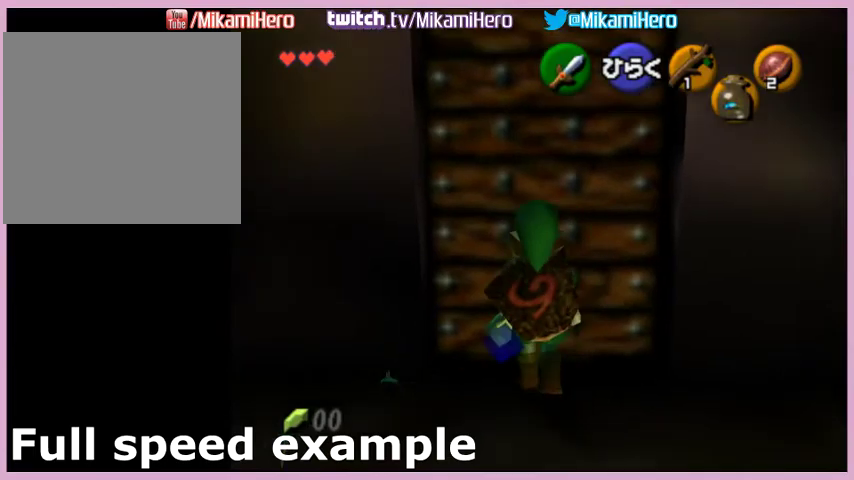
{"buttons": ["L1"], "events": [[468, "L1", "down"]]}
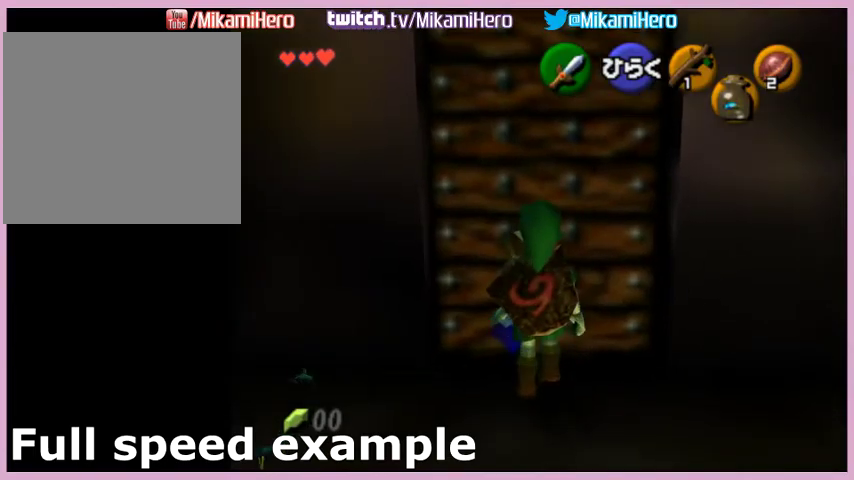
{"buttons": ["L1"], "events": []}
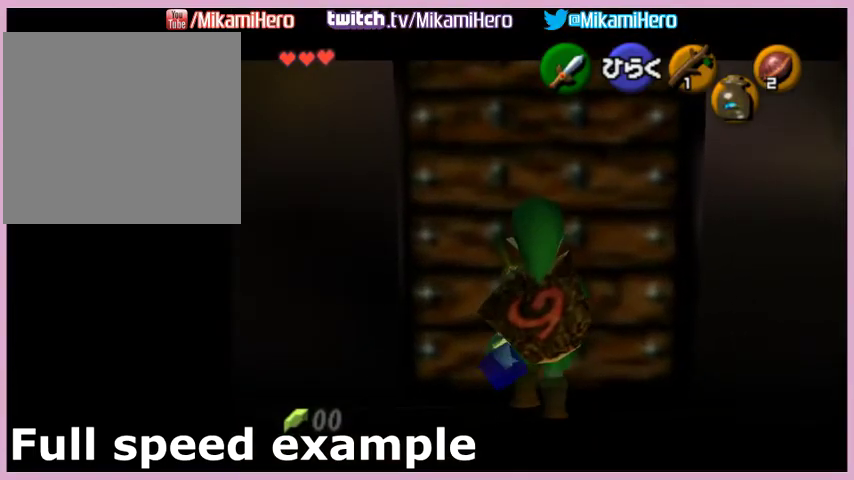
{"buttons": ["L1"], "events": []}
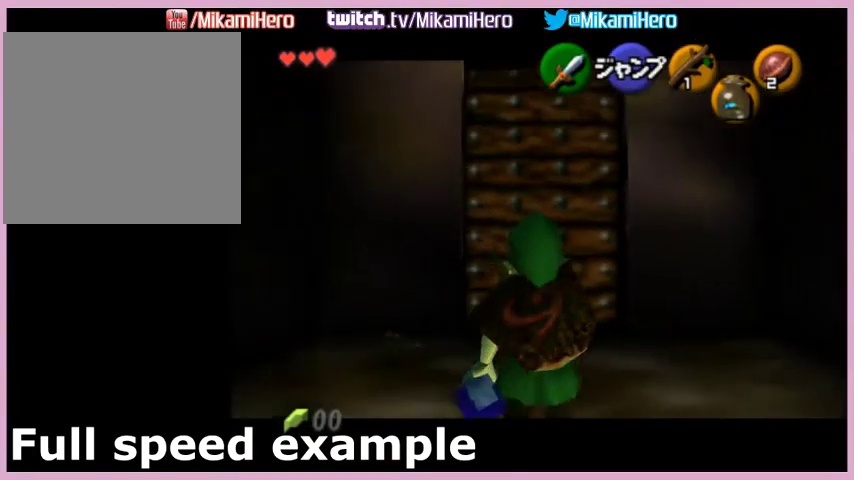
{"buttons": ["L1"], "events": []}
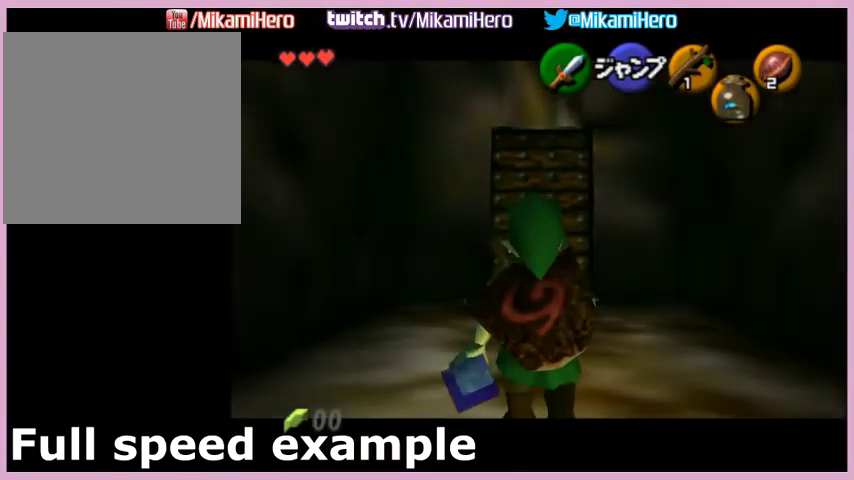
{"buttons": ["L1"], "events": []}
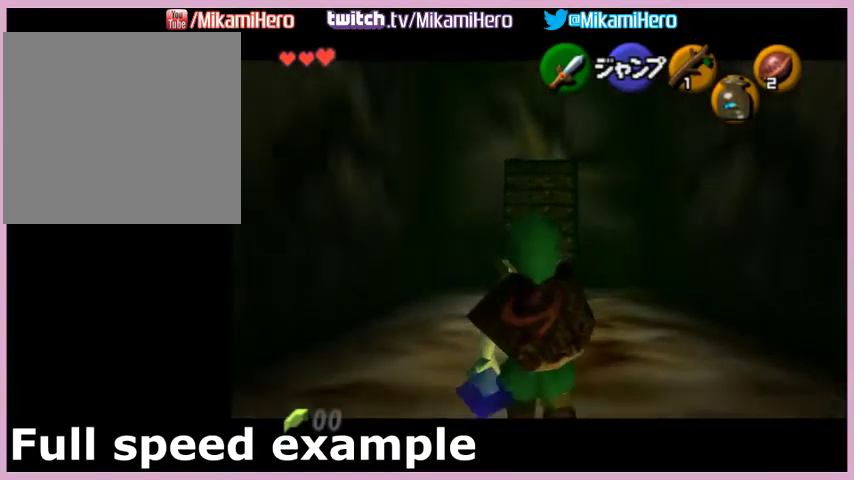
{"buttons": ["L1"], "events": []}
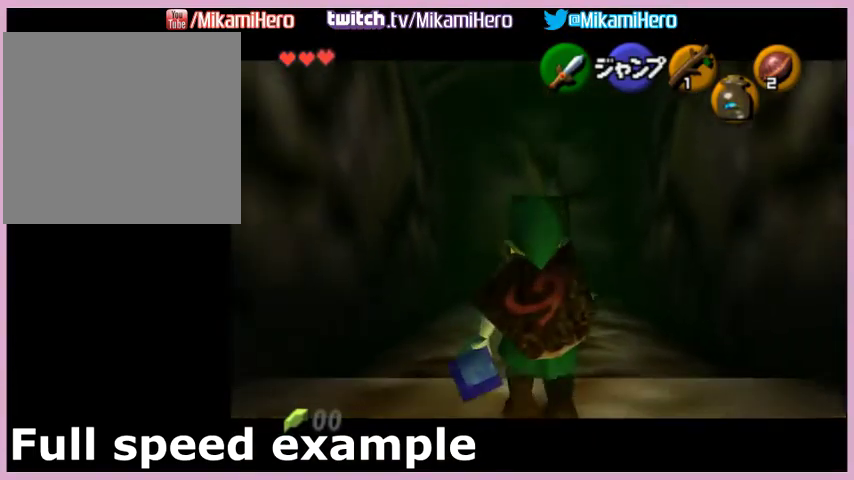
{"buttons": ["L1"], "events": [[34, "A", "down"], [134, "A", "up"]]}
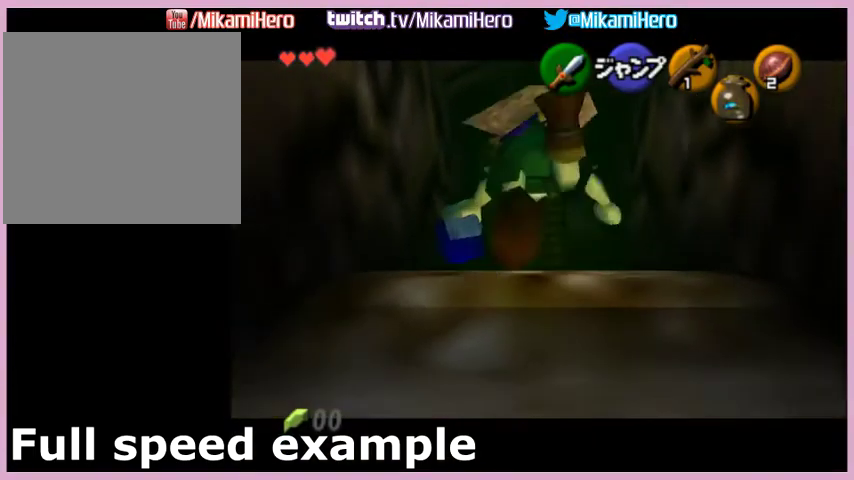
{"buttons": ["L1"], "events": [[133, "A", "down"], [233, "A", "up"]]}
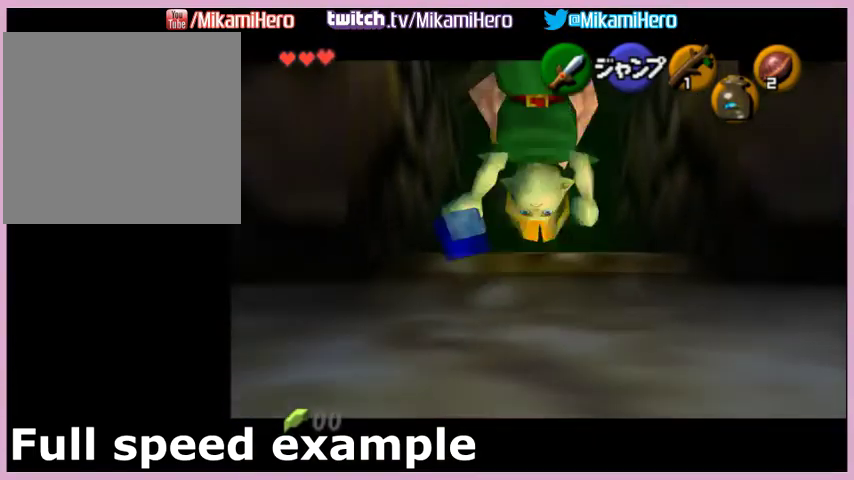
{"buttons": ["B", "L1", "R1", "Z"], "events": [[234, "A", "down"], [334, "A", "up"], [367, "R1", "down"], [367, "Z", "down"], [434, "B", "down"]]}
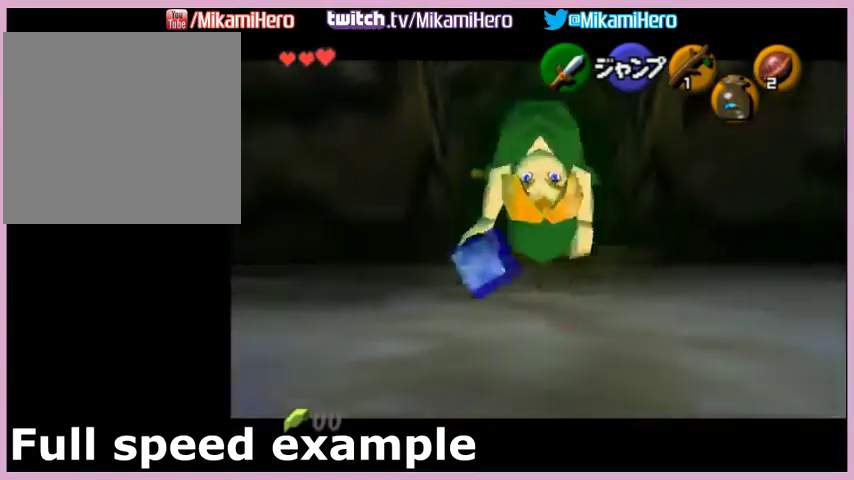
{"buttons": ["L1"], "events": [[100, "B", "up"], [133, "R1", "up"], [133, "Z", "up"]]}
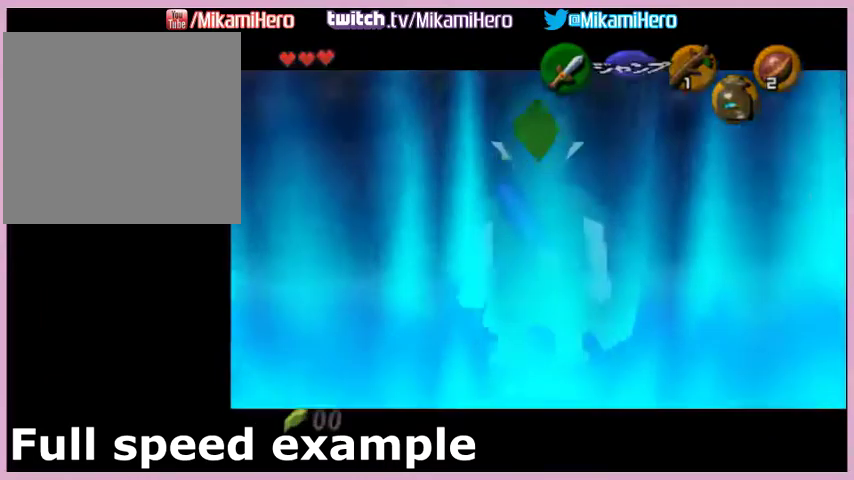
{"buttons": [], "events": [[167, "L1", "up"]]}